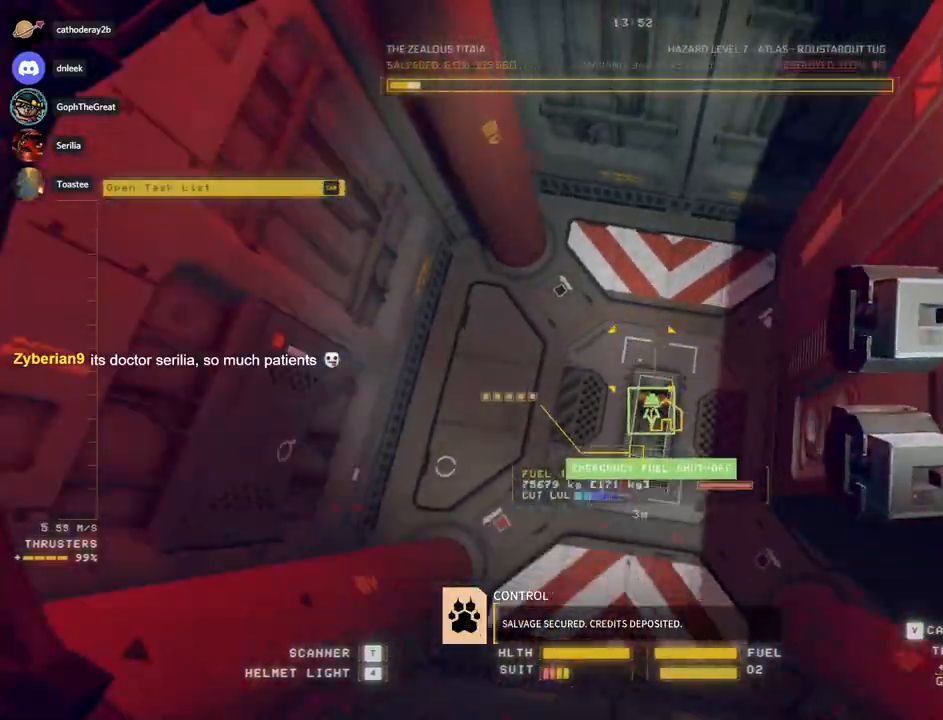
Gameplay with keyboard and mouse; each line is a JSON object with the keys and mouse buttons held at the frame after it. "events" lists presses ("down") and releases ("up") of "a", "c", "ctrl", "d", "e", "f", "q", "r", "s", "shift", "space", "tab", "v", "w", "x", "z", "mouse_left", "mouse_wheel", "mouse_right", "mouse_mb4" and "mouse_mb5" between this image and that frame as [ms after this image, input, new state], when the widget could be followed in between. "mouse_left", "mouse_wheel", "mouse_right", "mouse_mb4", "mouse_mb5" = the "left", "wheel", "right", "mb4", "mb5" buttons of the "mouse" list. No other keys are recorded. "wheel" means that the mouse wheel is clicked or scrolled. Mouse movement is not recorded.
{"keys": ["s"], "mouse": [], "events": [[150, "s", "down"], [250, "d", "up"], [267, "a", "down"], [333, "a", "up"]]}
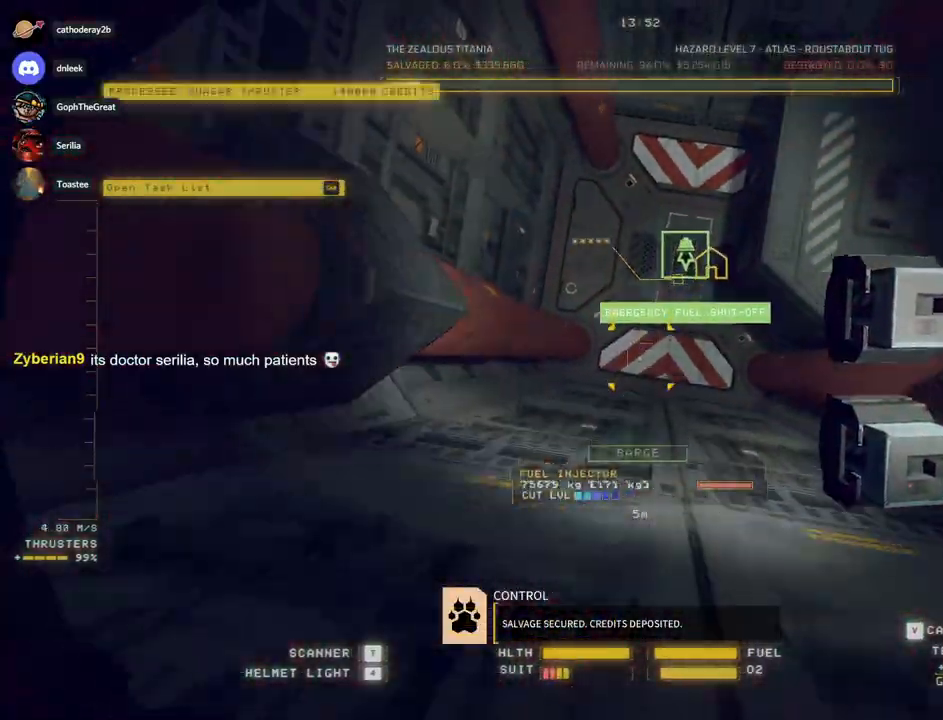
{"keys": ["s"], "mouse": [], "events": [[33, "mouse_left", "down"], [67, "f", "down"], [150, "f", "up"], [250, "mouse_left", "up"]]}
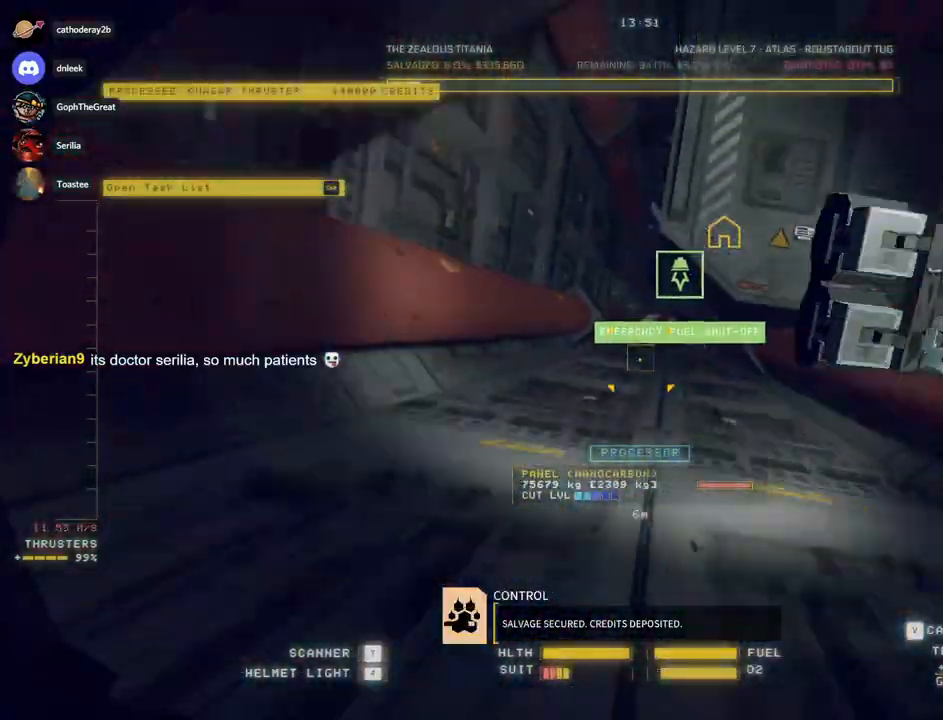
{"keys": ["ctrl"], "mouse": [], "events": [[167, "a", "down"], [333, "a", "up"], [350, "s", "up"], [383, "ctrl", "down"]]}
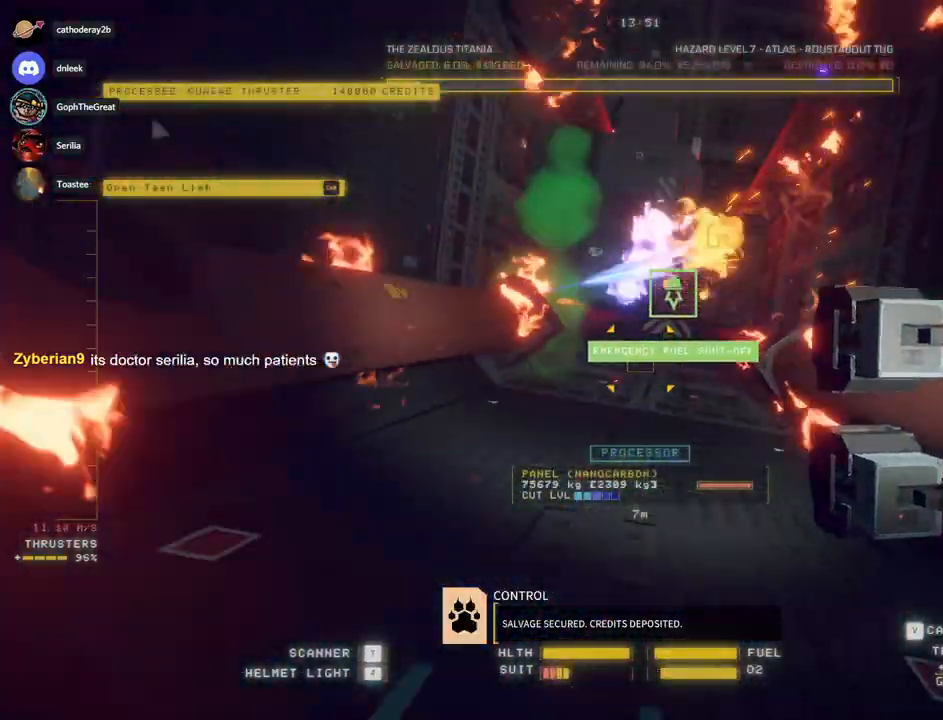
{"keys": ["ctrl"], "mouse": ["right"], "events": [[433, "mouse_right", "down"]]}
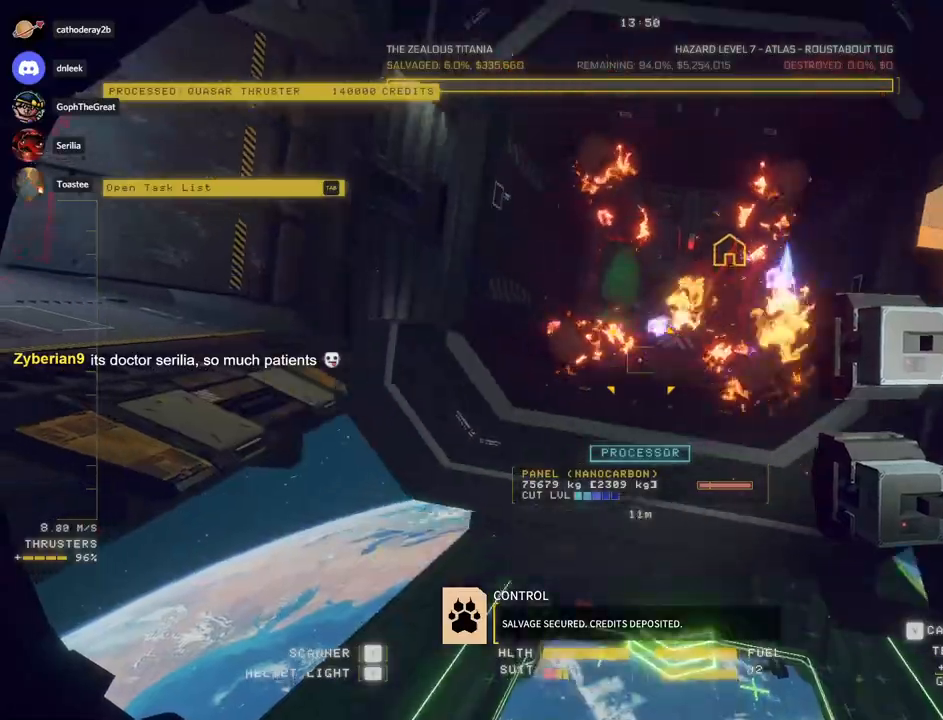
{"keys": ["ctrl"], "mouse": ["right"], "events": [[33, "w", "down"], [67, "a", "down"], [350, "a", "up"], [383, "w", "up"]]}
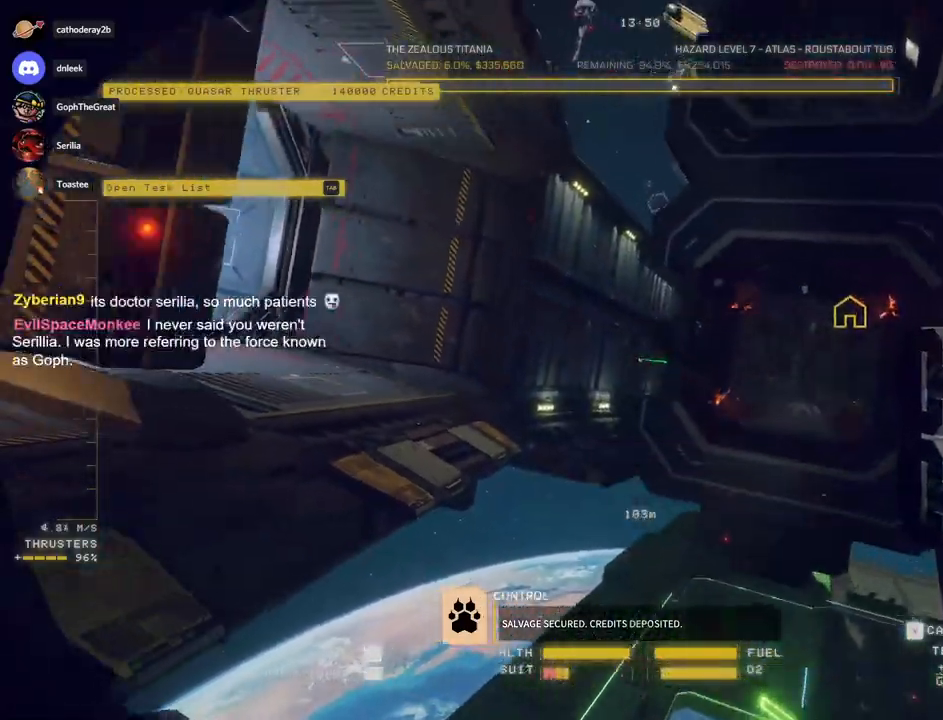
{"keys": ["ctrl", "w"], "mouse": ["right"], "events": [[400, "w", "down"]]}
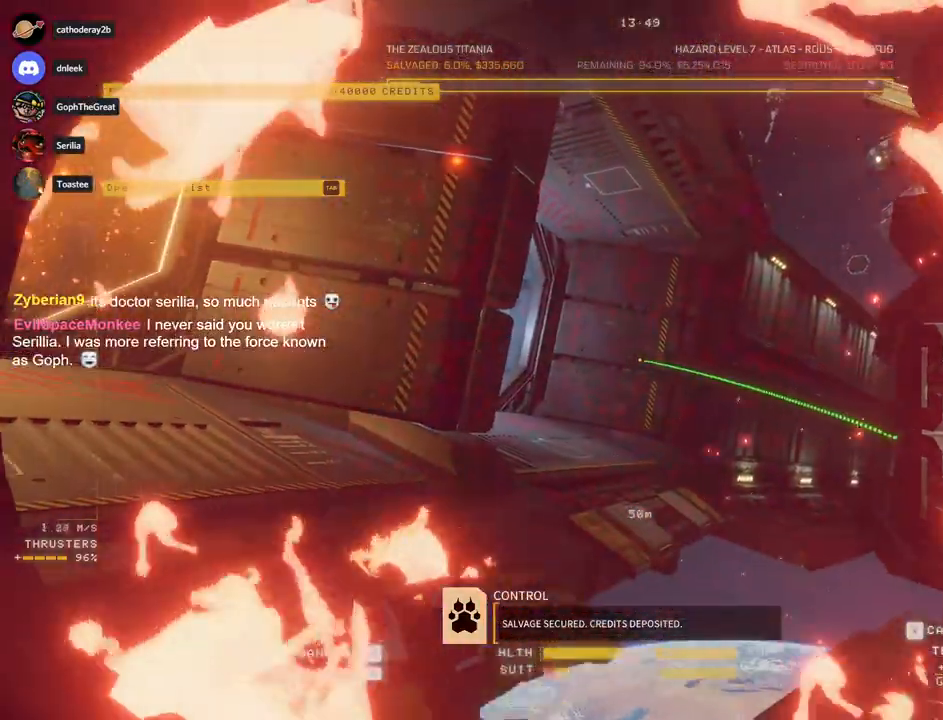
{"keys": ["d", "space", "w"], "mouse": ["right"], "events": [[33, "mouse_right", "up"], [67, "space", "down"], [83, "mouse_right", "down"], [267, "ctrl", "up"], [500, "d", "down"]]}
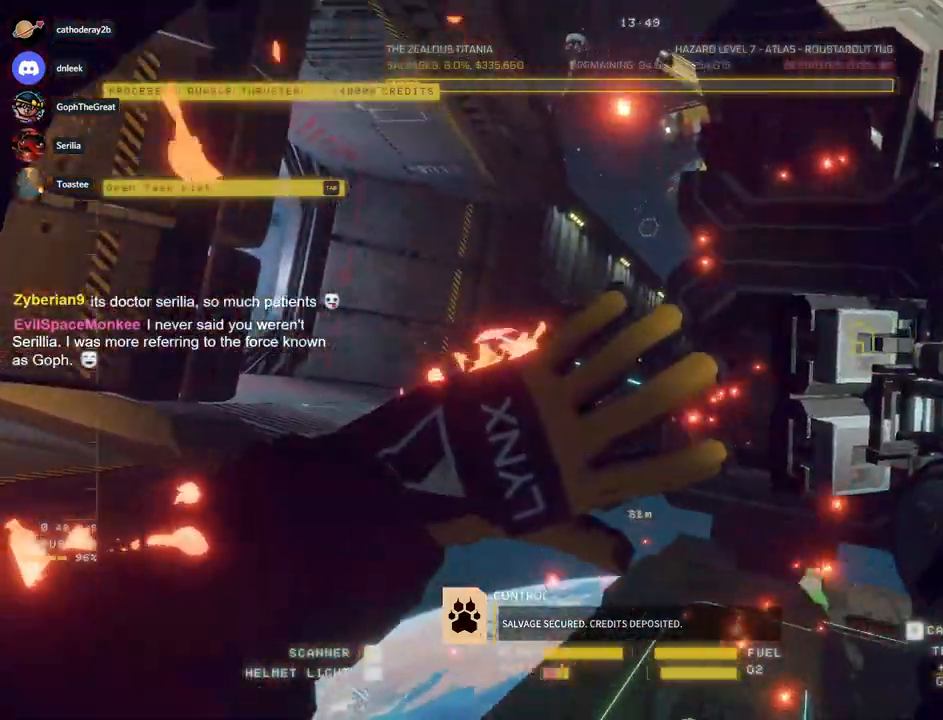
{"keys": ["space", "w"], "mouse": [], "events": [[350, "mouse_right", "up"], [500, "d", "up"]]}
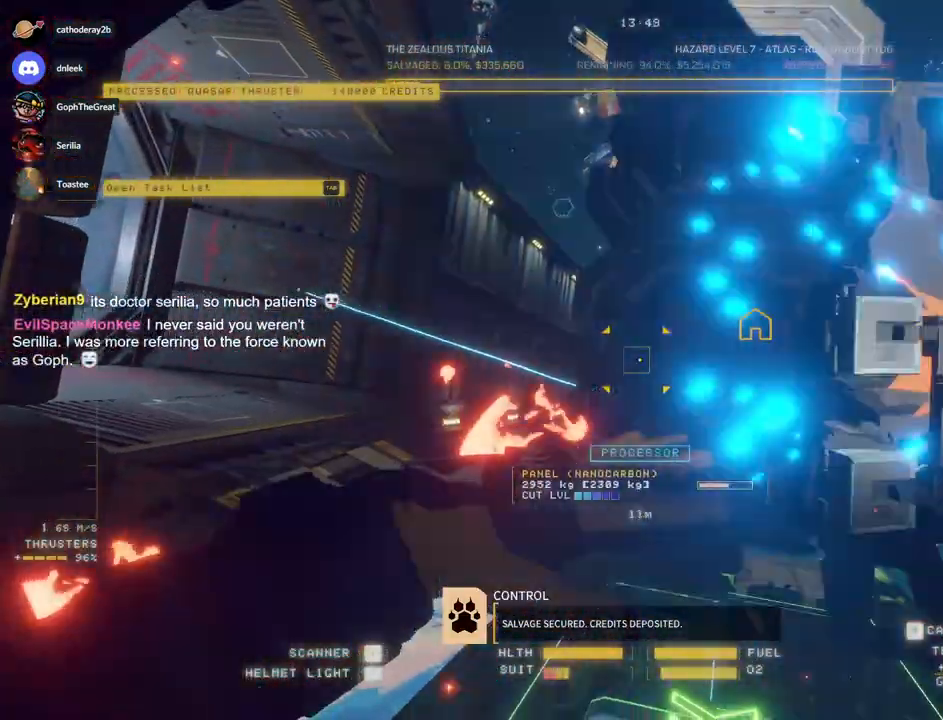
{"keys": ["d", "space", "w"], "mouse": [], "events": [[500, "d", "down"]]}
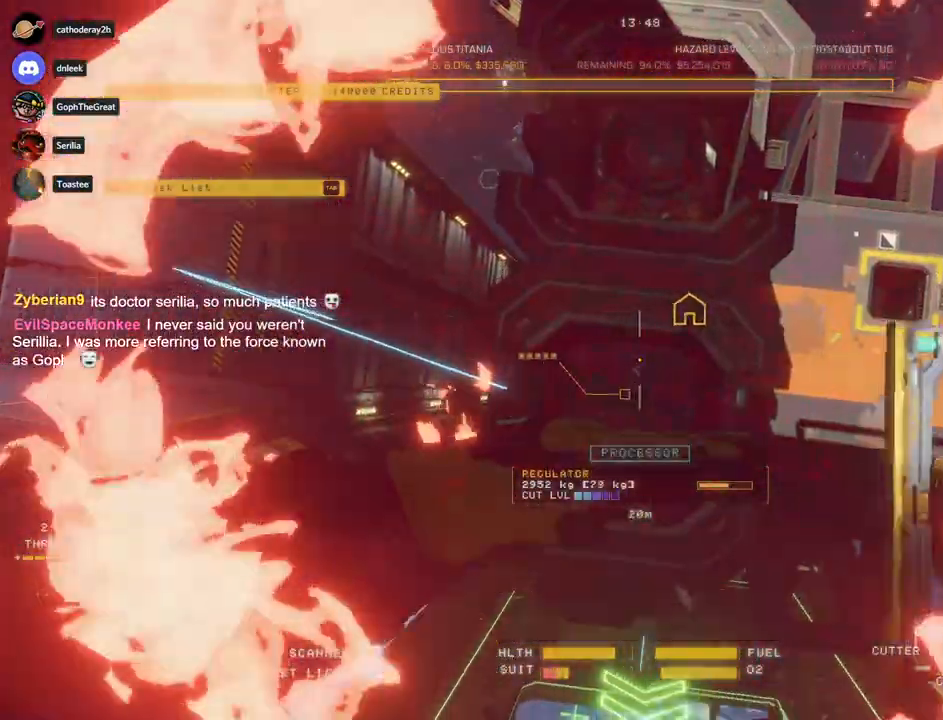
{"keys": ["a", "w"], "mouse": [], "events": [[67, "d", "up"], [300, "space", "up"], [317, "a", "down"], [383, "a", "up"], [467, "a", "down"]]}
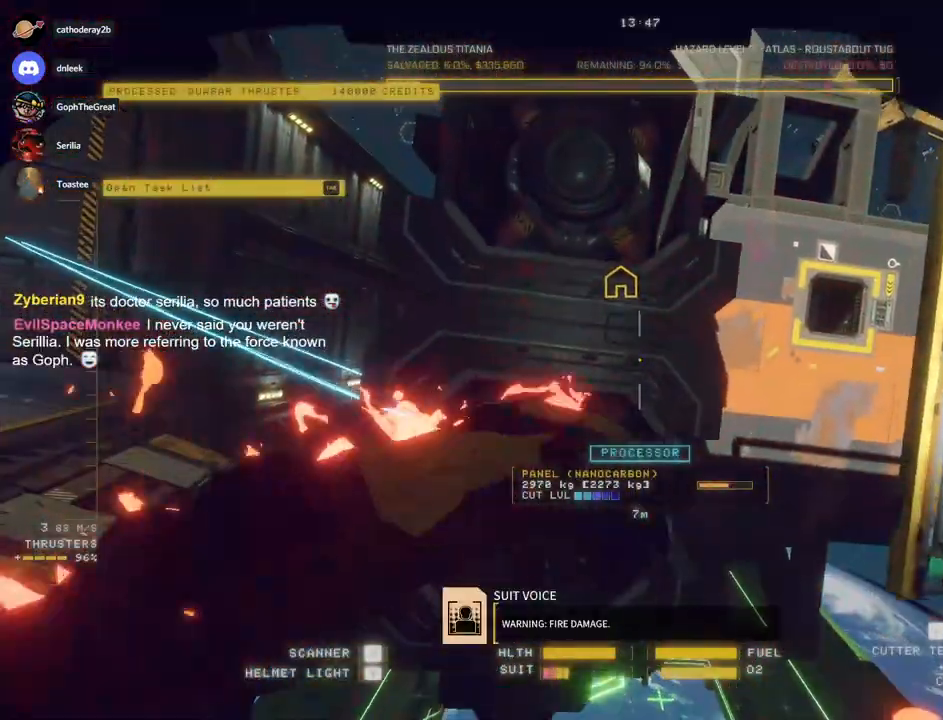
{"keys": ["ctrl"], "mouse": [], "events": [[117, "a", "up"], [117, "e", "down"], [217, "e", "up"], [333, "w", "up"], [483, "ctrl", "down"]]}
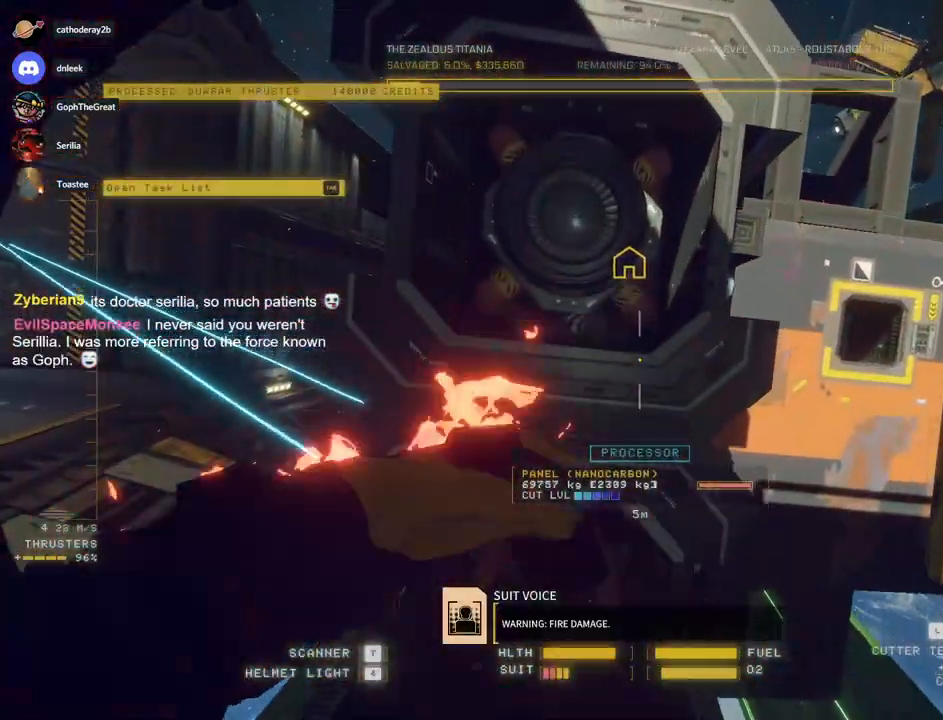
{"keys": [], "mouse": [], "events": [[133, "ctrl", "up"], [133, "mouse_left", "down"], [200, "mouse_left", "up"], [250, "w", "down"], [467, "w", "up"]]}
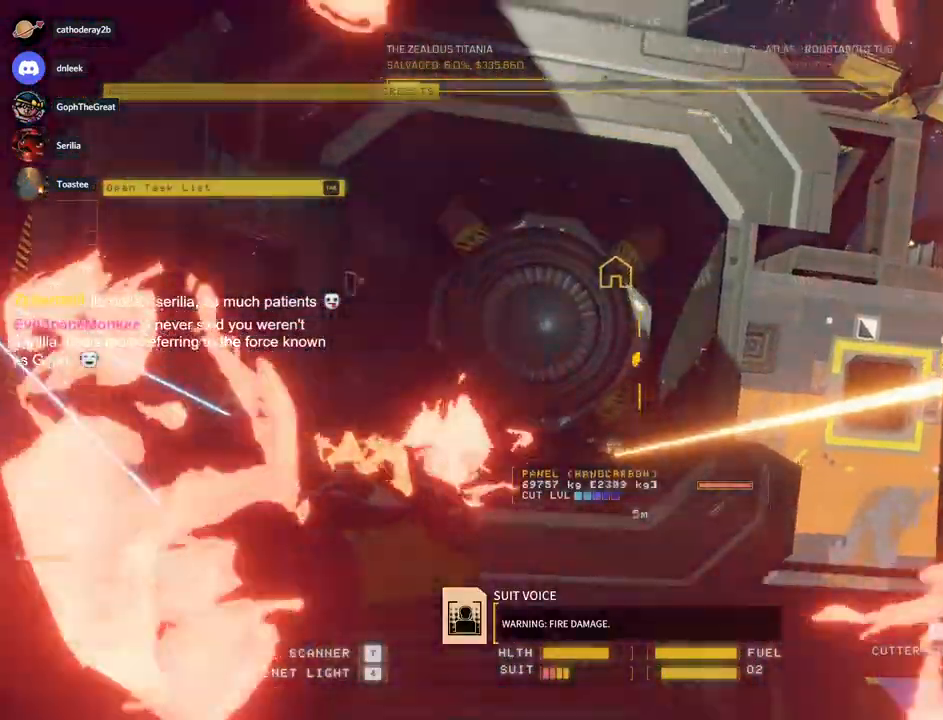
{"keys": ["ctrl", "e"], "mouse": [], "events": [[50, "ctrl", "down"], [467, "e", "down"]]}
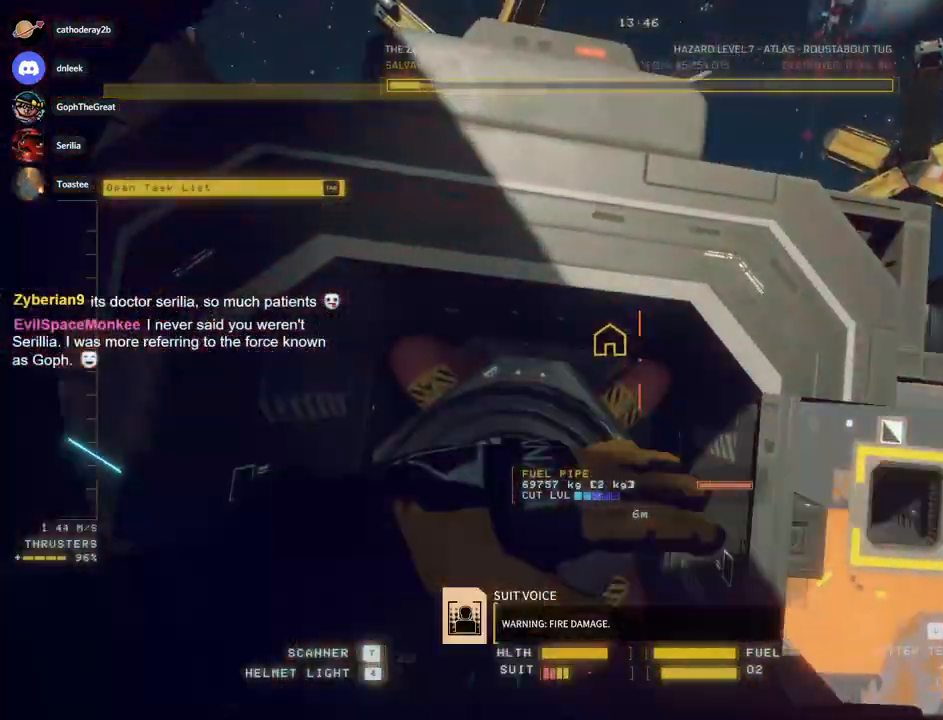
{"keys": ["a", "e", "q"], "mouse": [], "events": [[17, "e", "up"], [83, "e", "down"], [167, "e", "up"], [217, "mouse_left", "down"], [267, "w", "down"], [283, "a", "down"], [300, "ctrl", "up"], [300, "mouse_left", "up"], [317, "w", "up"], [383, "q", "down"], [433, "e", "down"]]}
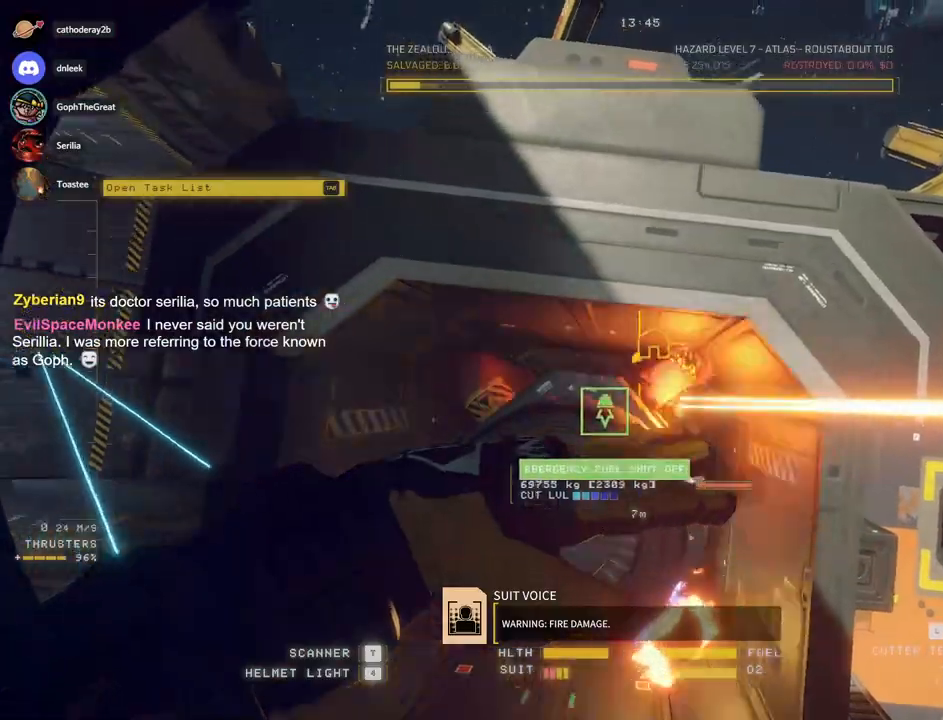
{"keys": [], "mouse": []}
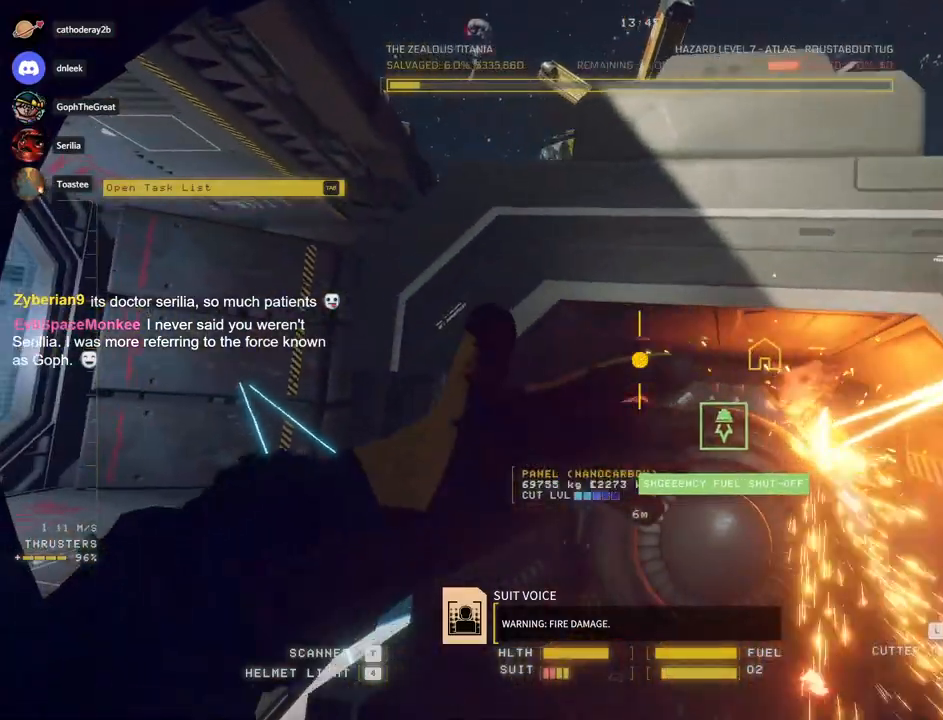
{"keys": ["a", "c"], "mouse": []}
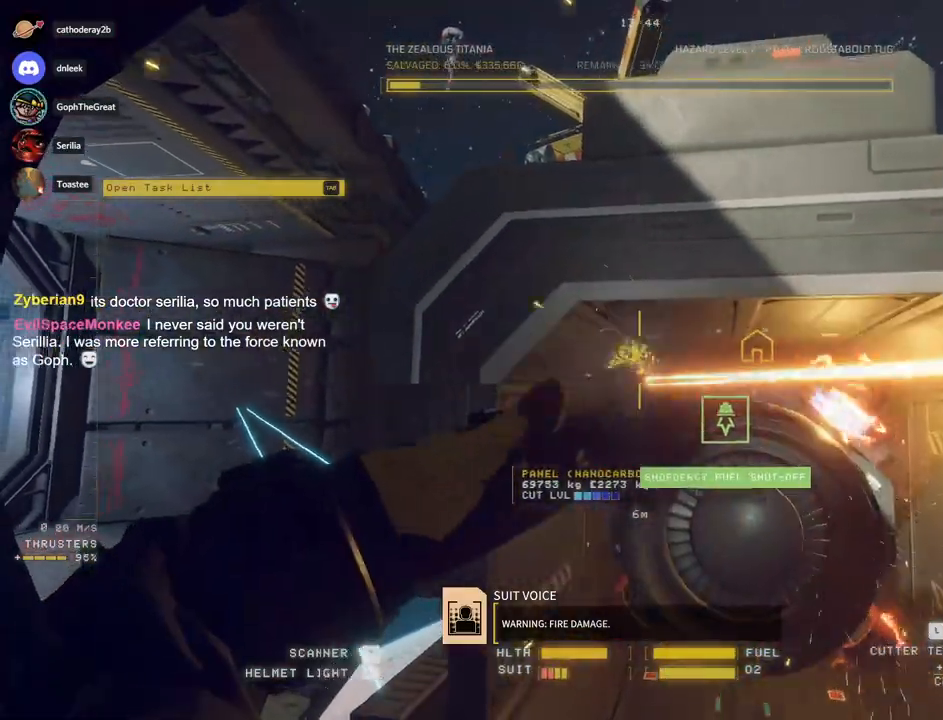
{"keys": ["a", "c"], "mouse": []}
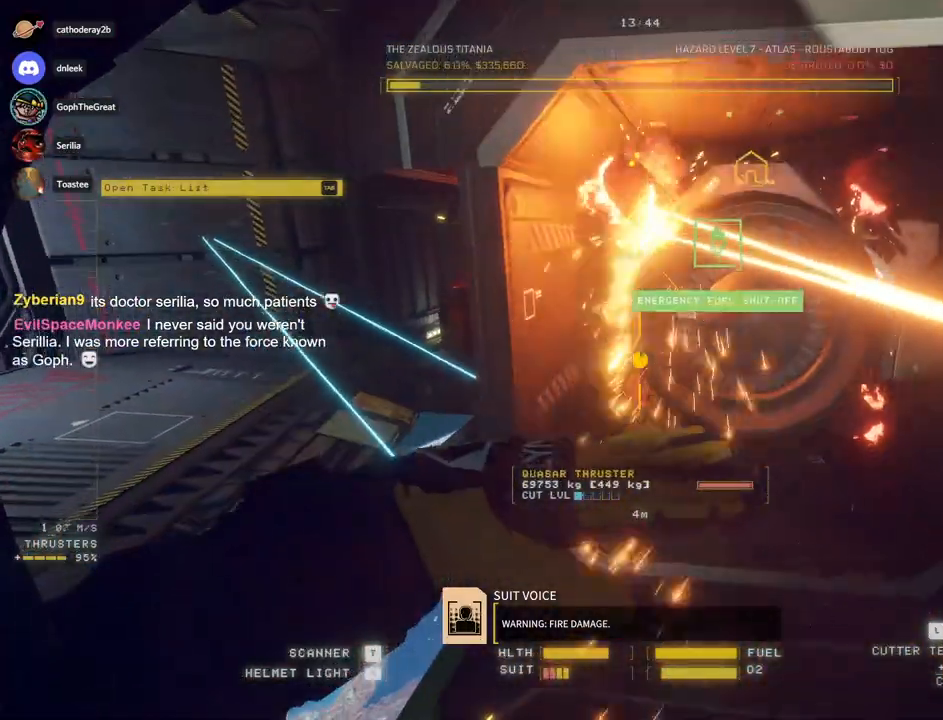
{"keys": ["ctrl"], "mouse": []}
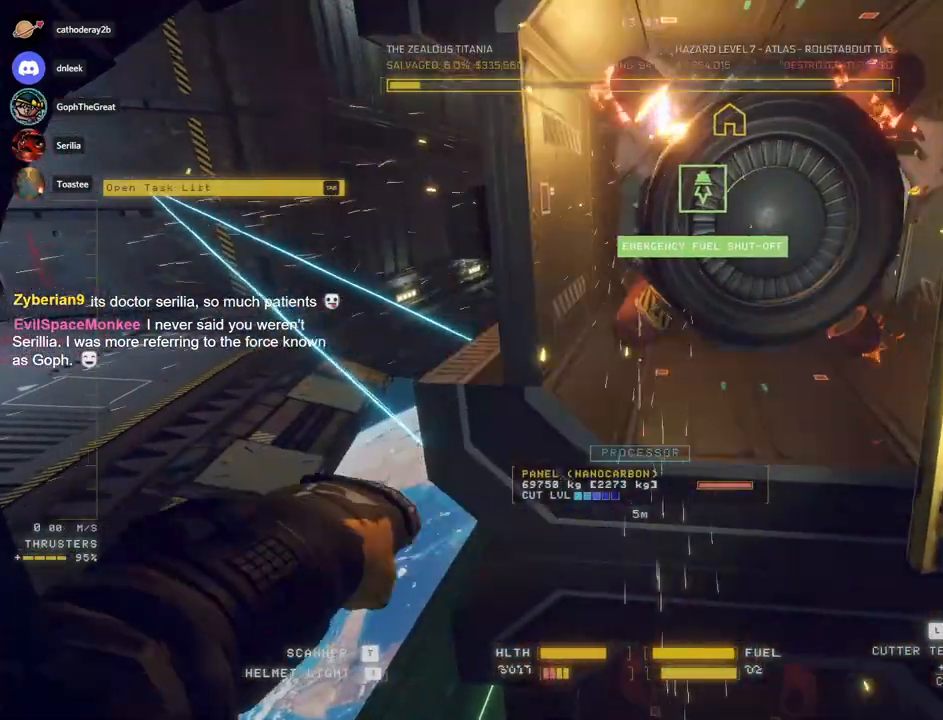
{"keys": ["s"], "mouse": [], "events": [[250, "s", "down"], [267, "ctrl", "up"], [300, "mouse_left", "down"], [367, "tab", "down"], [417, "mouse_left", "up"], [450, "tab", "up"]]}
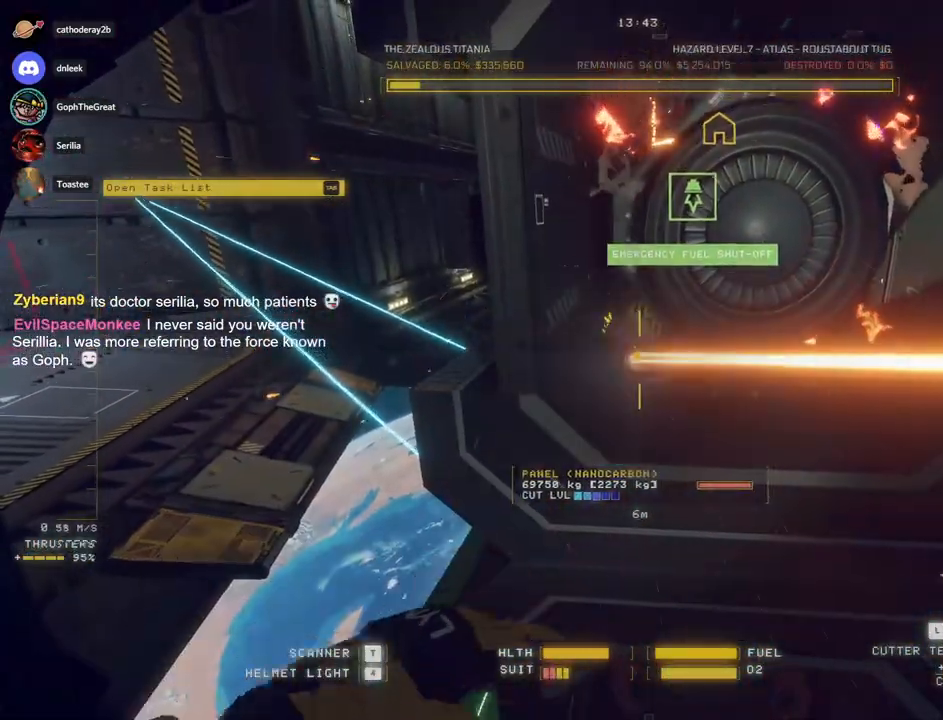
{"keys": ["s"], "mouse": [], "events": []}
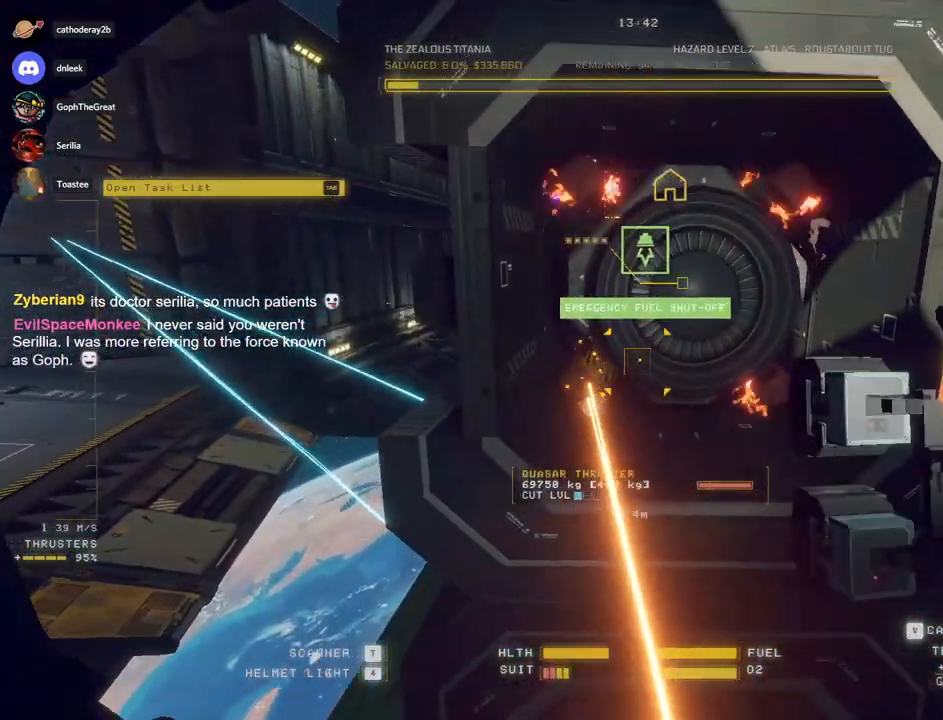
{"keys": ["s"], "mouse": [], "events": []}
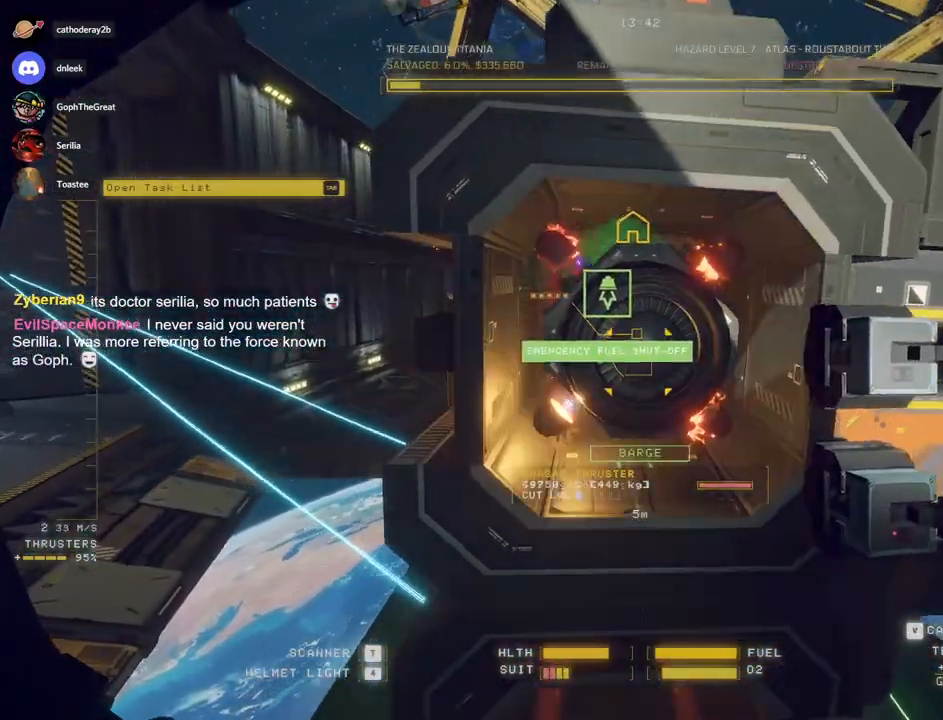
{"keys": ["s"], "mouse": [], "events": [[117, "d", "down"], [417, "d", "up"]]}
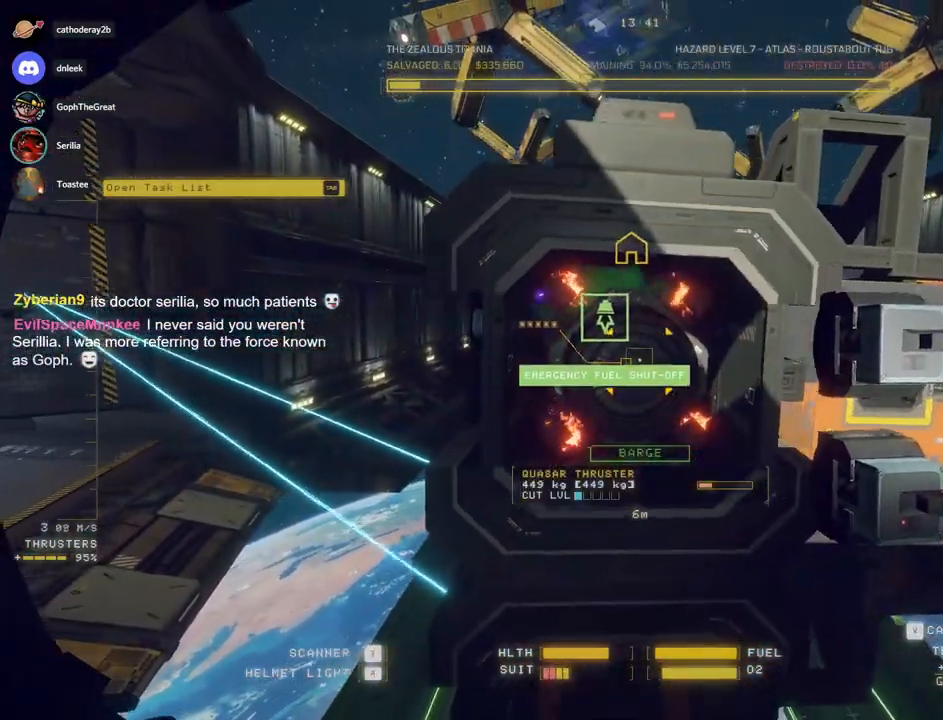
{"keys": [], "mouse": ["left"], "events": [[133, "mouse_left", "down"], [500, "s", "up"]]}
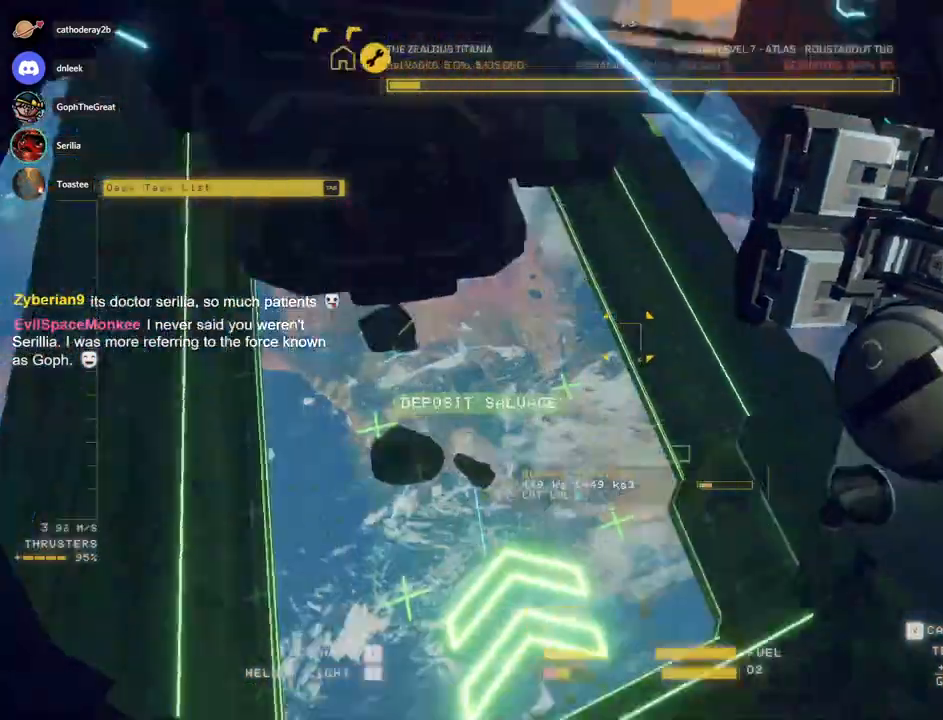
{"keys": ["ctrl"], "mouse": ["left"], "events": [[133, "ctrl", "down"]]}
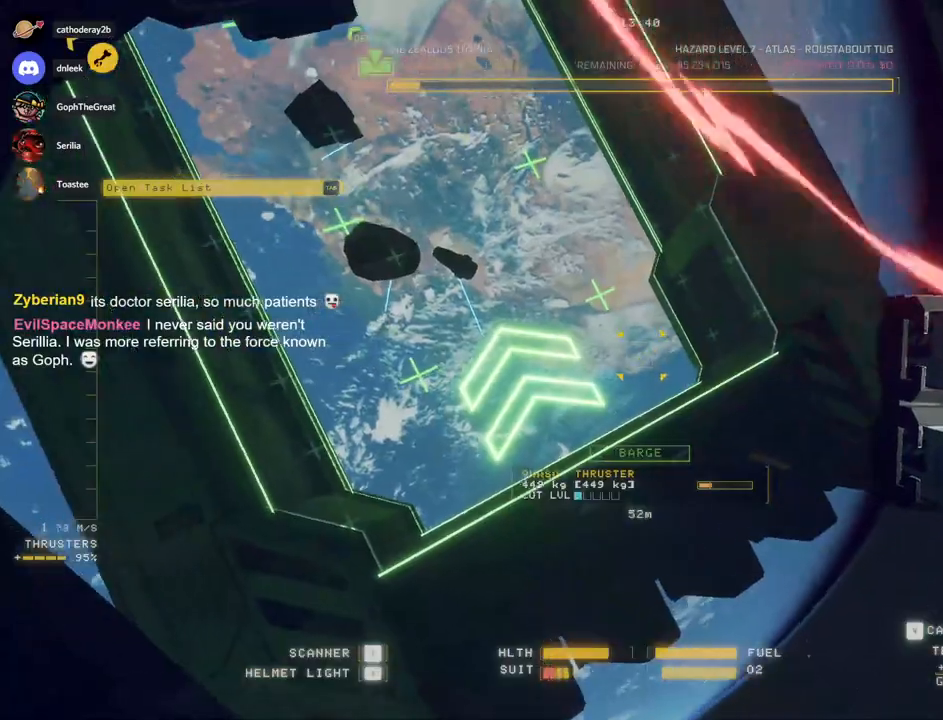
{"keys": ["ctrl", "q"], "mouse": ["right"], "events": [[17, "q", "down"], [133, "mouse_left", "up"], [217, "mouse_right", "down"]]}
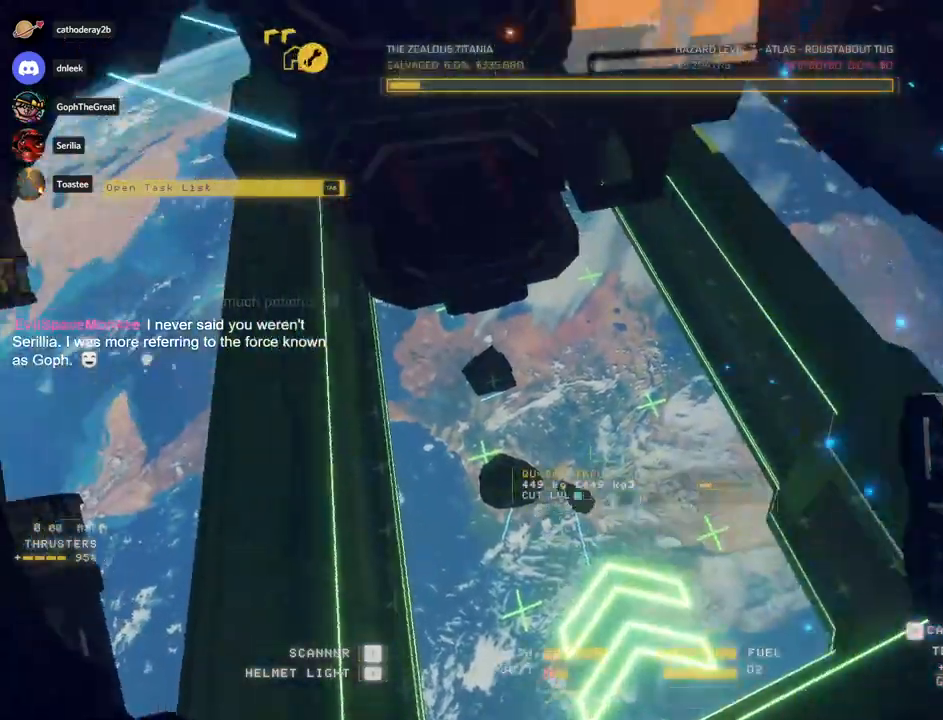
{"keys": ["ctrl"], "mouse": ["right"]}
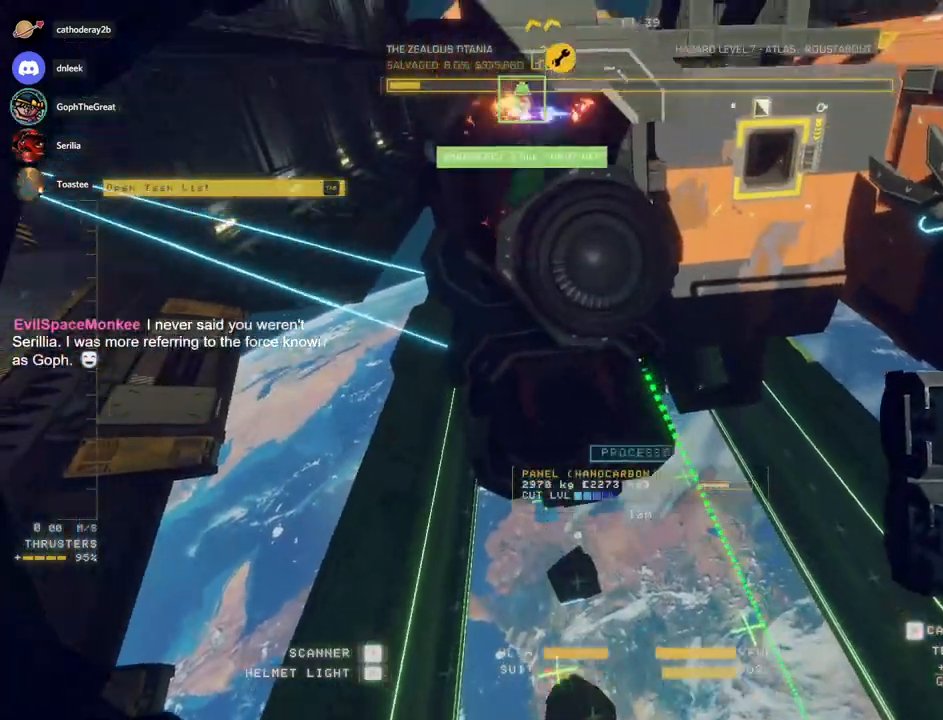
{"keys": ["d", "space", "w"], "mouse": [], "events": [[167, "ctrl", "up"], [250, "mouse_right", "up"], [267, "w", "down"], [283, "d", "down"], [400, "space", "down"]]}
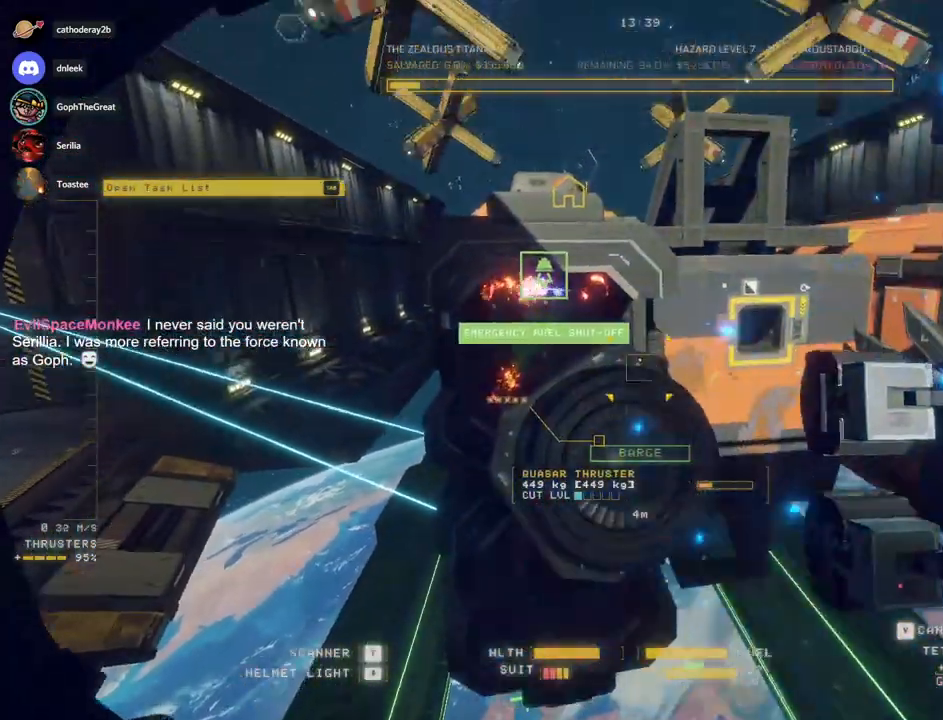
{"keys": ["d", "space", "w"], "mouse": ["left", "right"], "events": [[367, "mouse_left", "down"], [383, "mouse_right", "down"]]}
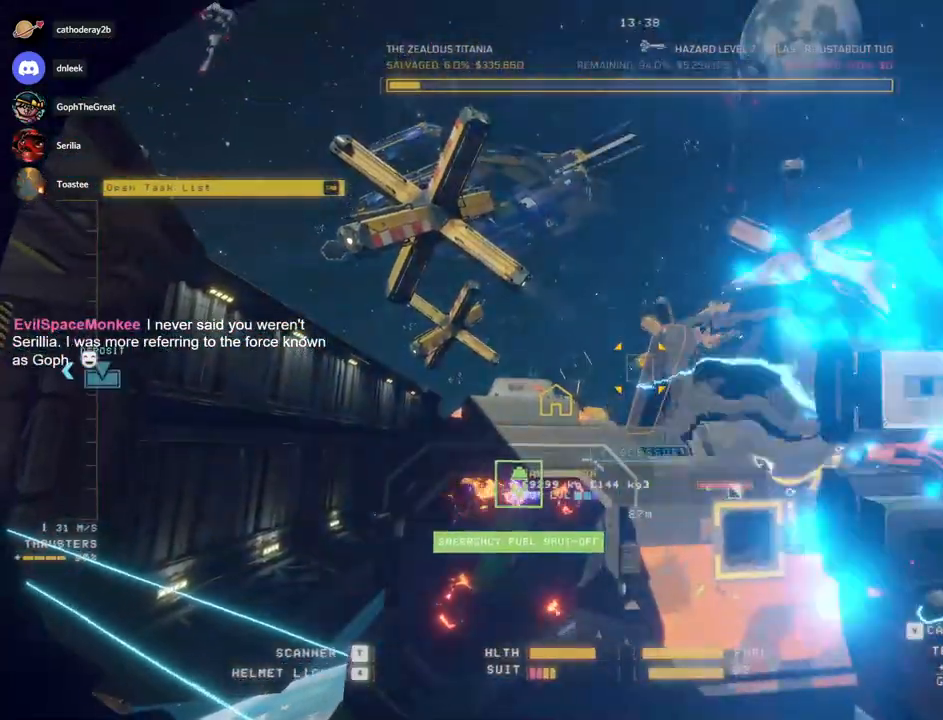
{"keys": ["d", "space", "w"], "mouse": [], "events": [[200, "mouse_left", "up"], [200, "mouse_right", "up"]]}